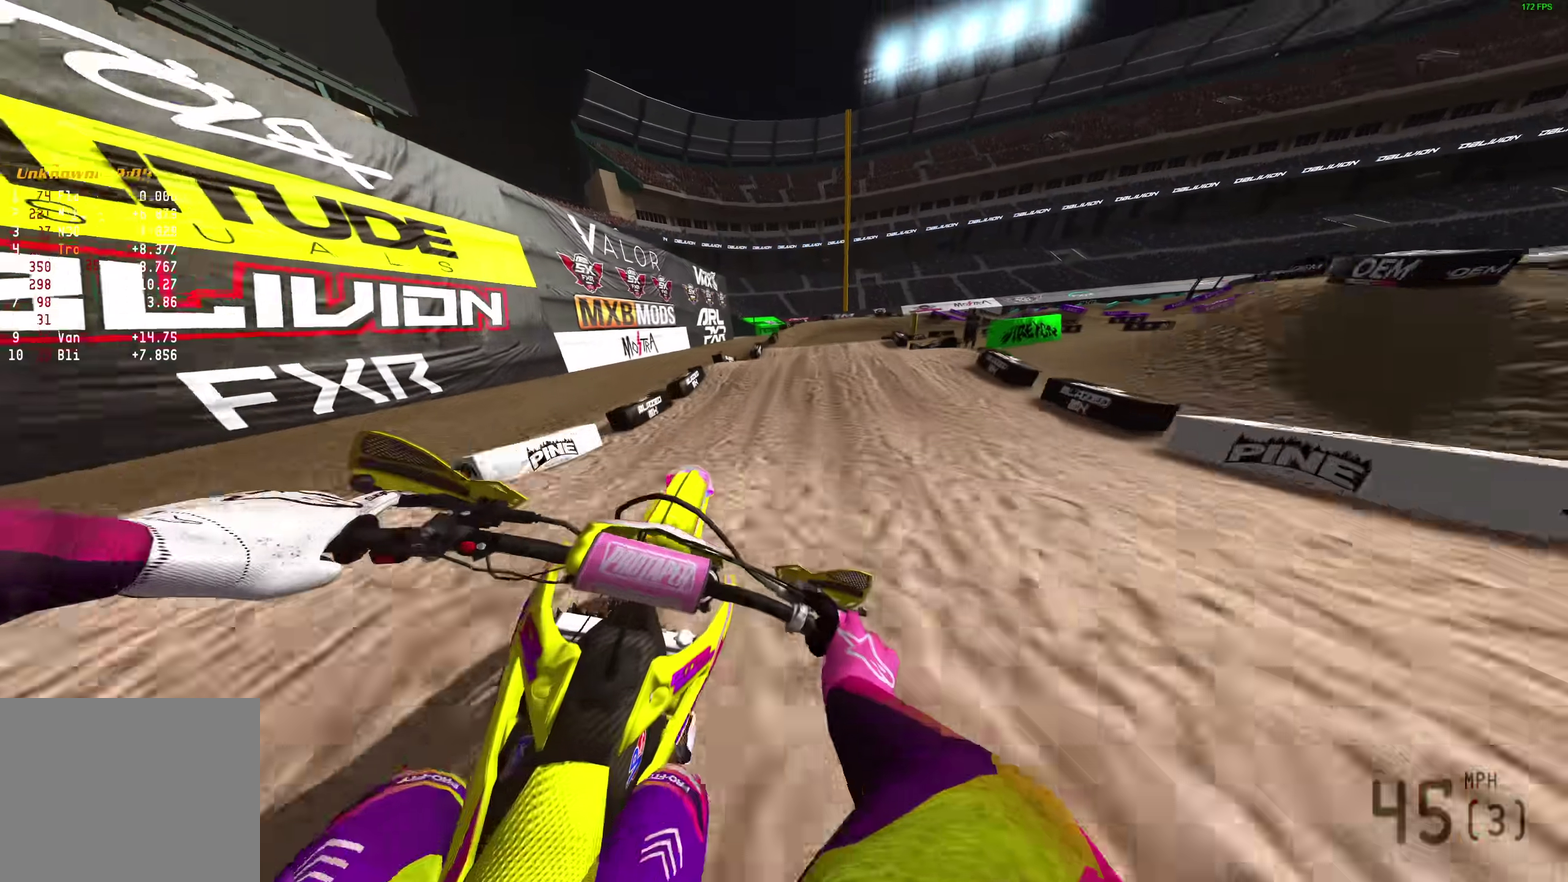
Gameplay with a controller (PlayStation layout); each line is a JSON object with the inputs held at the frame after it (dt_ms = milliseconds from this image to that frame). "events" lists button and stick changes between this image and that frame as [ms after this image, input, new state], when the widget could be followed in between.
{"dt_ms": 900, "buttons": ["R2"], "left_stick": "right", "right_stick": "up"}
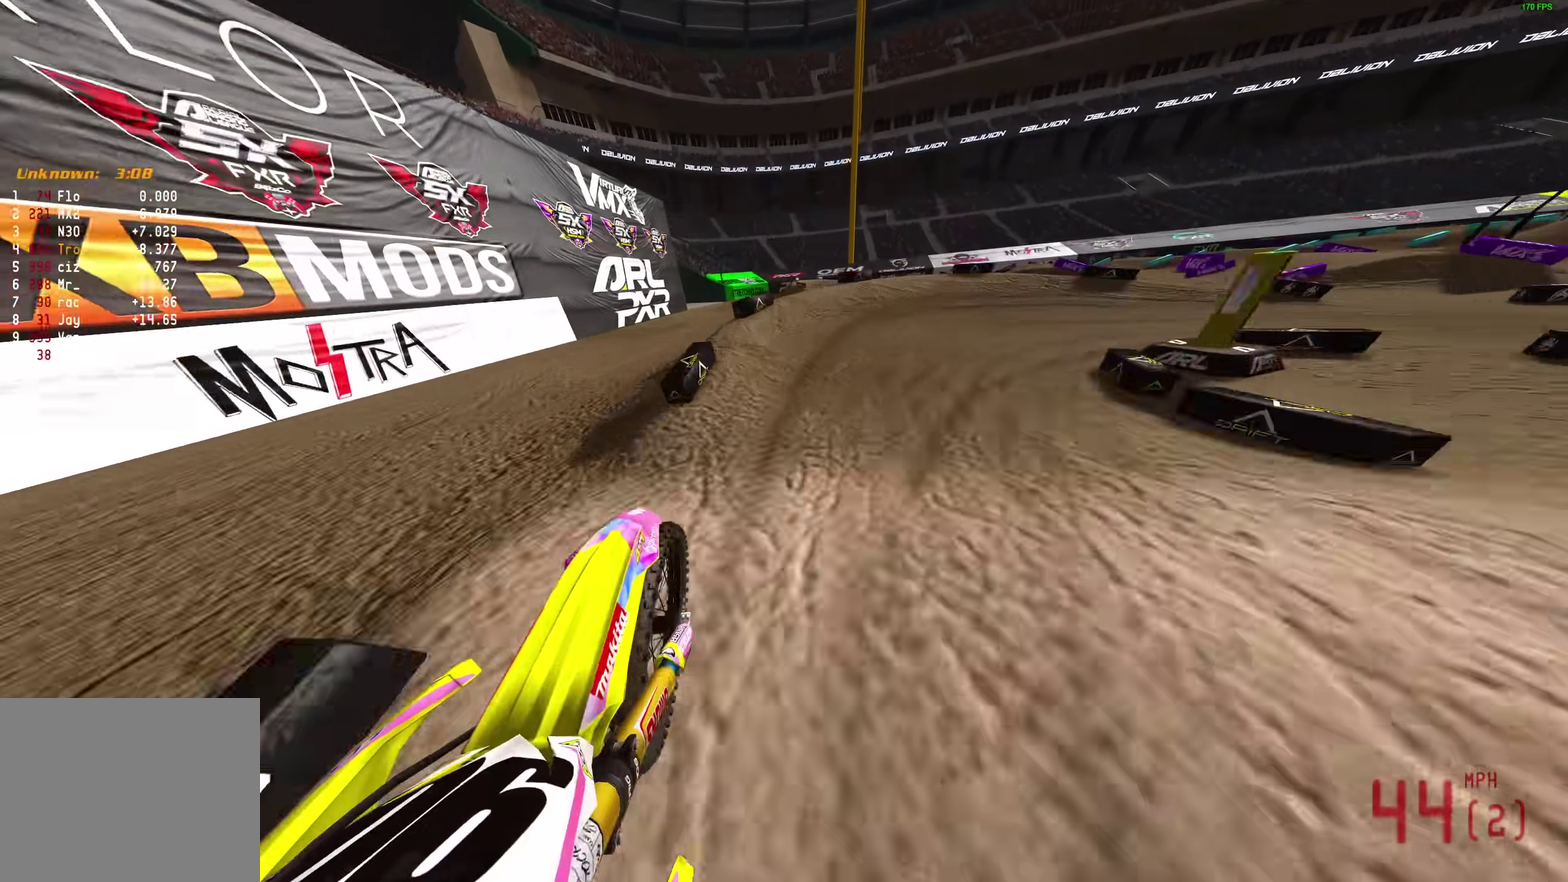
{"dt_ms": 300, "buttons": [], "left_stick": "right", "right_stick": "center", "events": [[117, "R2", "up"], [167, "right_stick", "center"], [200, "R2", "down"], [300, "R2", "up"]]}
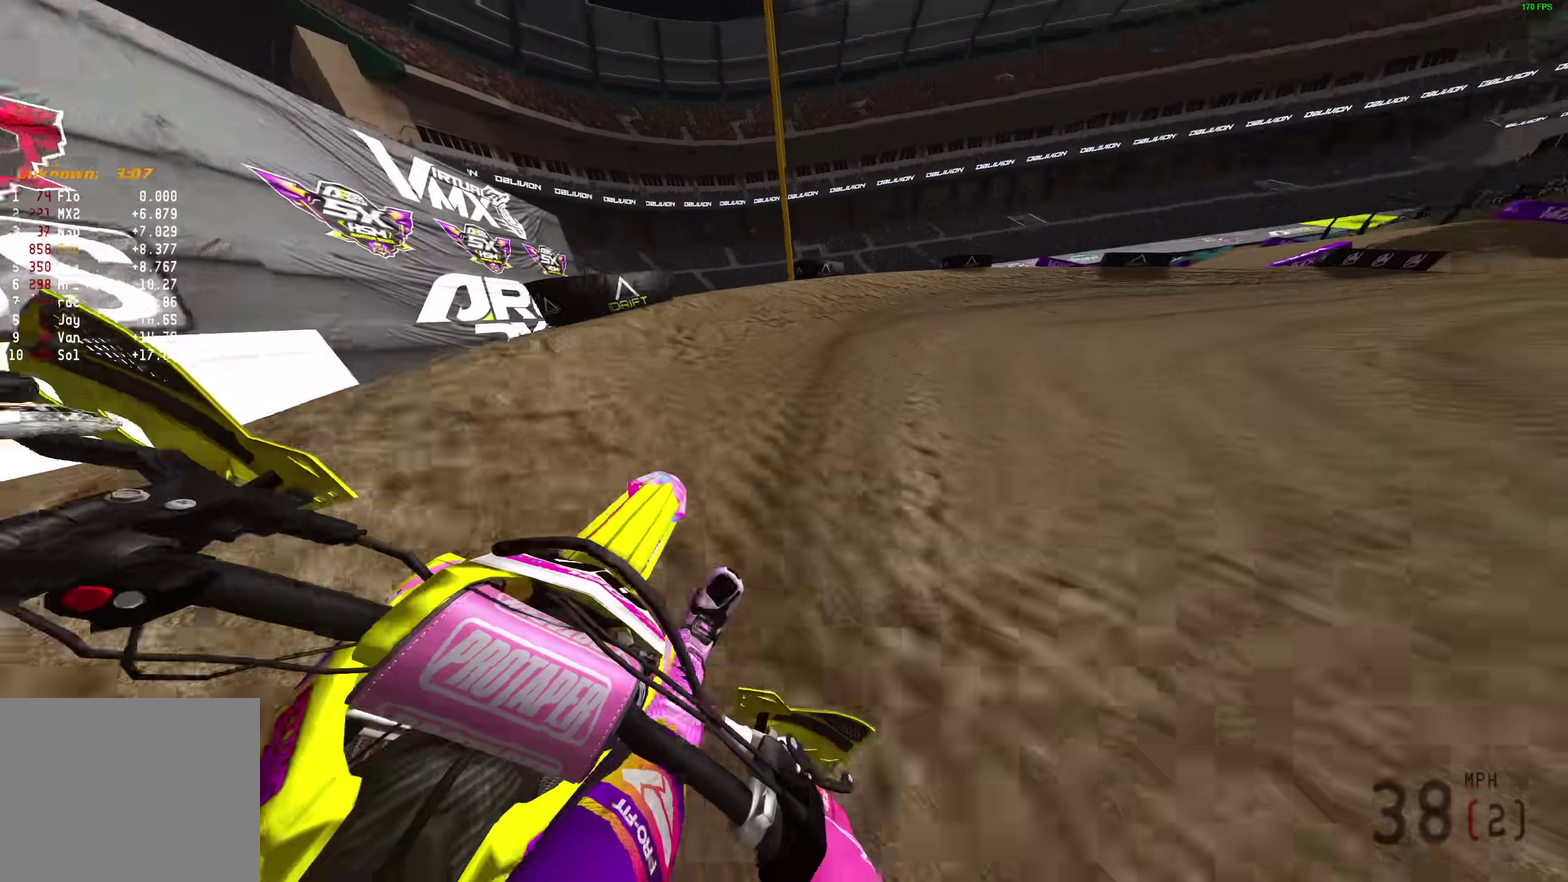
{"dt_ms": 600, "buttons": [], "left_stick": "right", "right_stick": "left", "events": [[83, "right_stick", "left"]]}
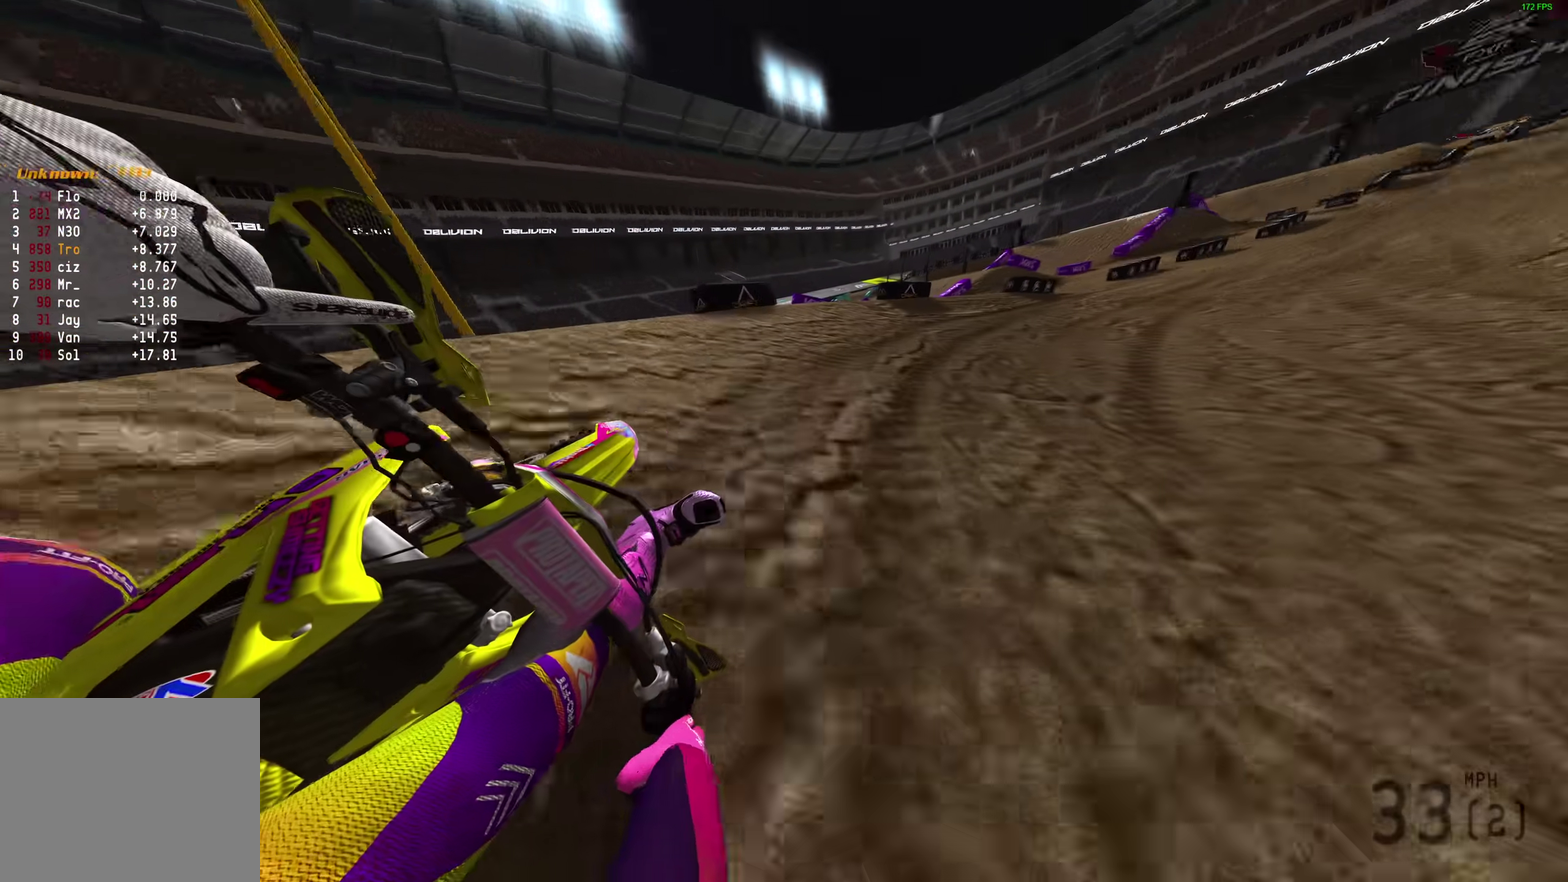
{"dt_ms": 400, "buttons": ["R2"], "left_stick": "right", "right_stick": "left", "events": [[83, "R2", "down"]]}
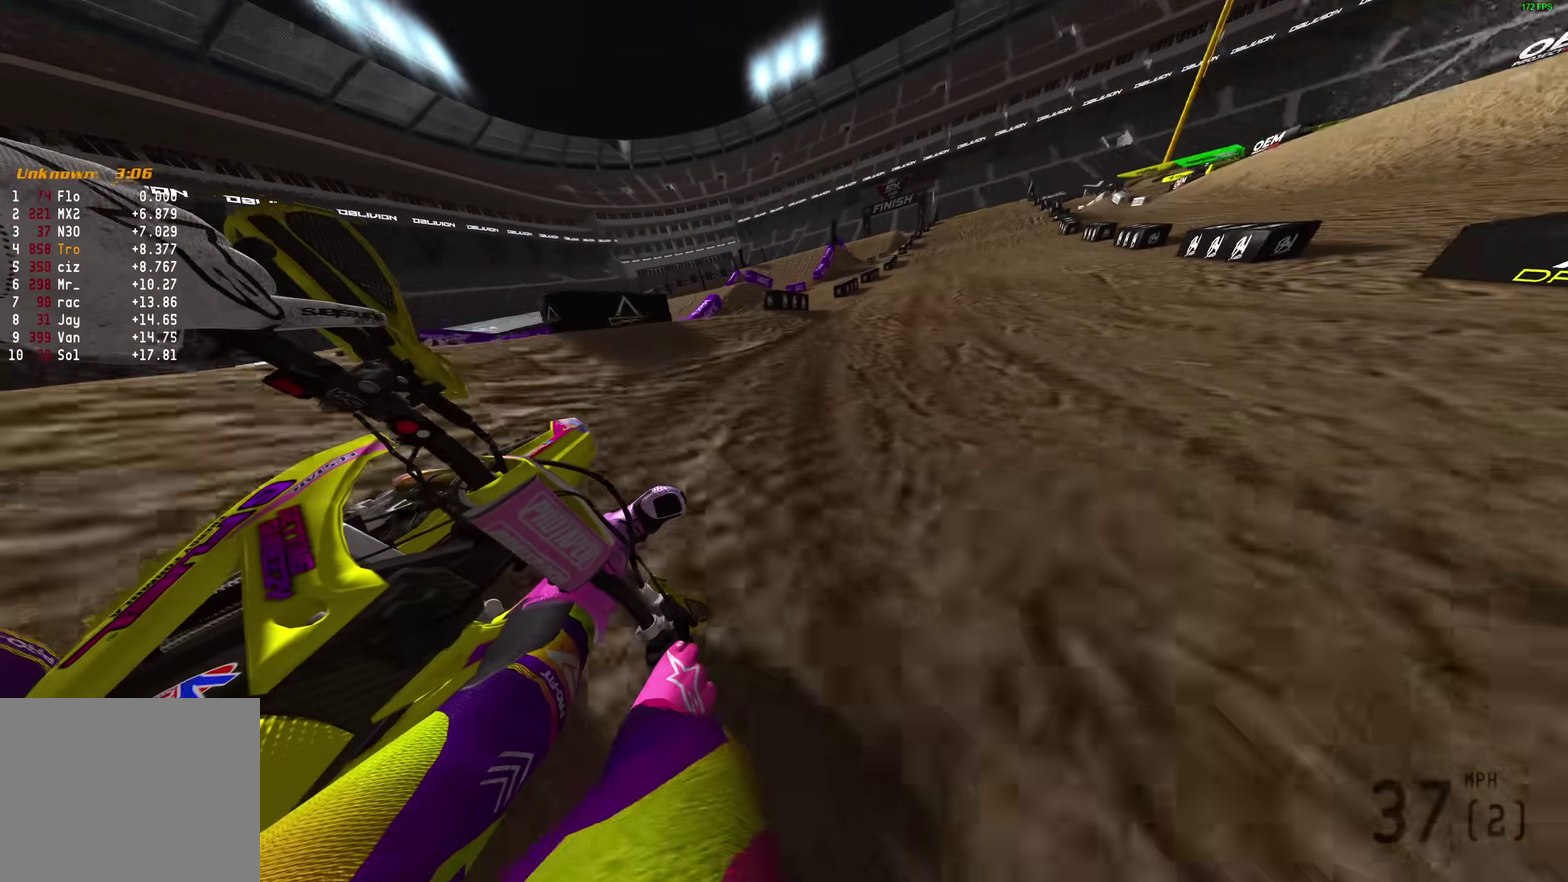
{"dt_ms": 500, "buttons": ["R2"], "left_stick": "right", "right_stick": "up-left", "events": [[467, "right_stick", "up-left"]]}
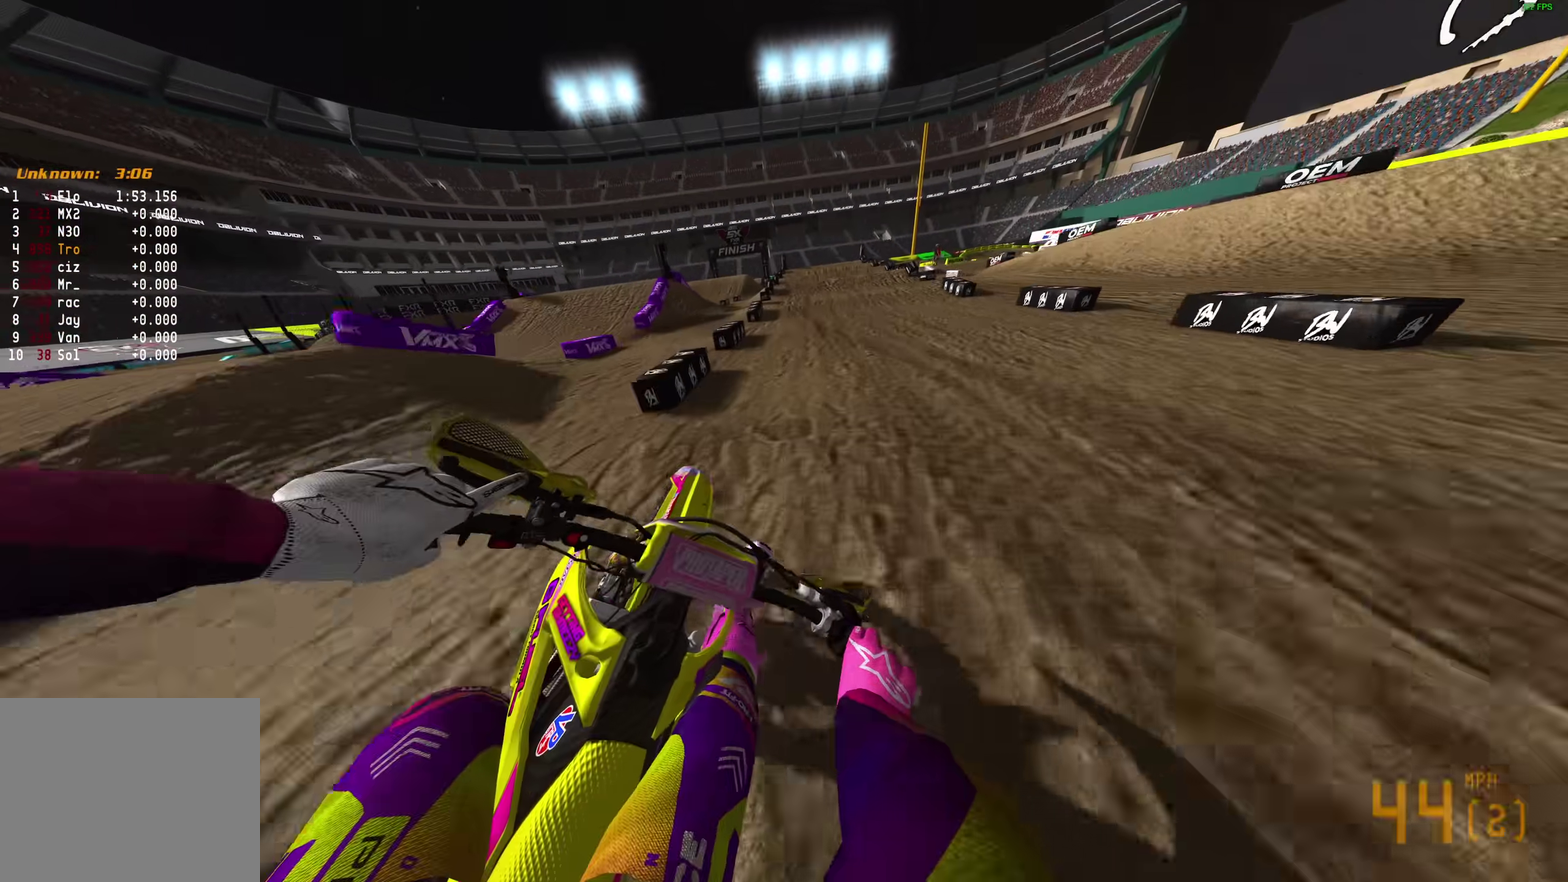
{"dt_ms": 500, "buttons": ["R2"], "left_stick": "center", "right_stick": "left"}
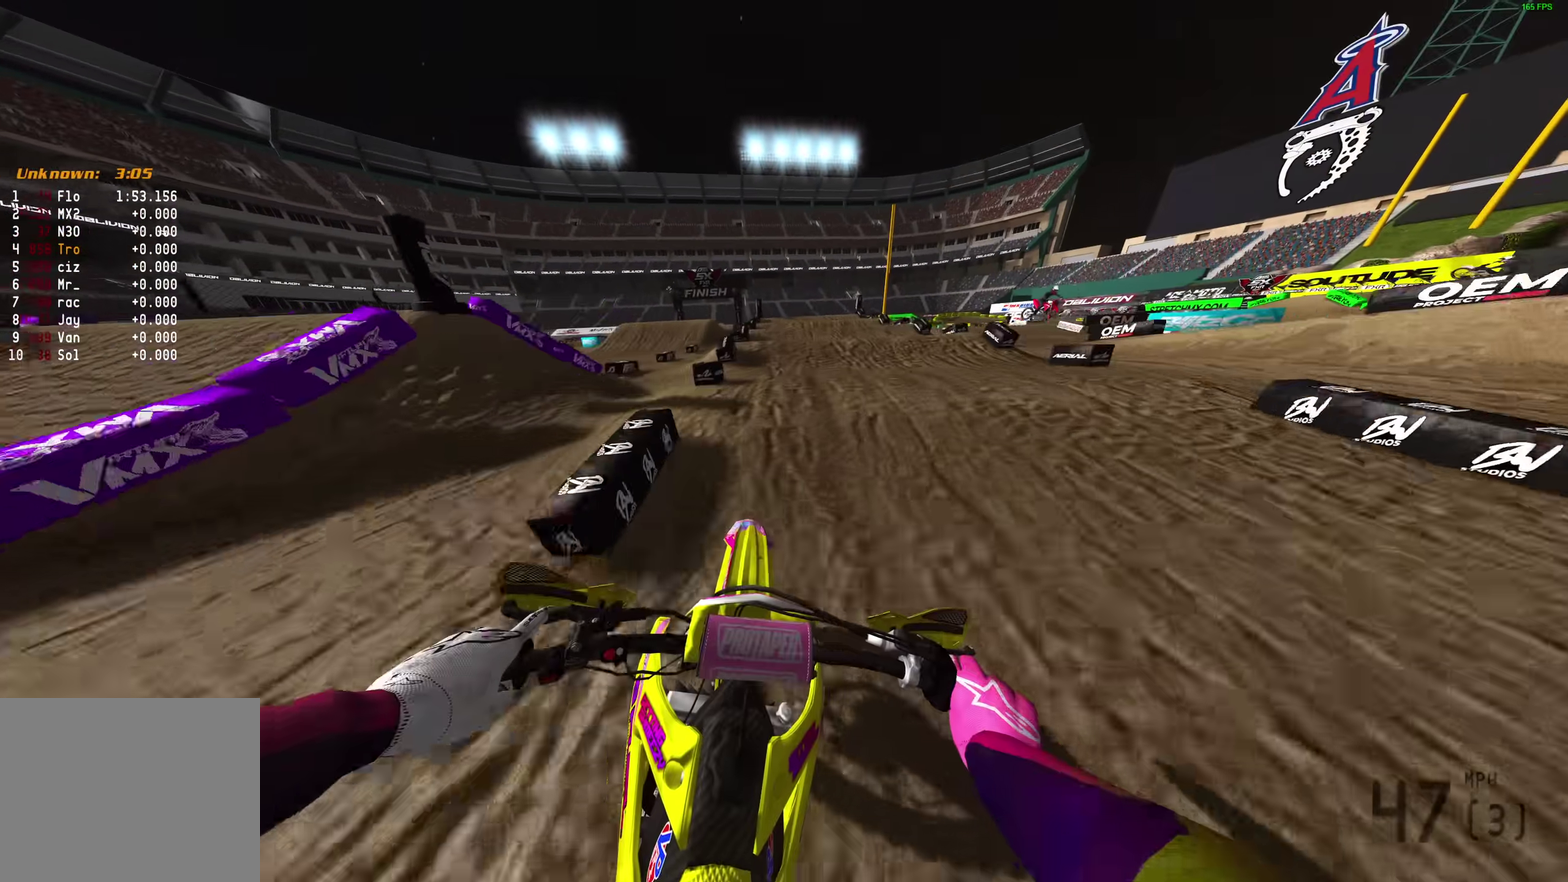
{"dt_ms": 400, "buttons": ["R2"], "left_stick": "center", "right_stick": "down-left"}
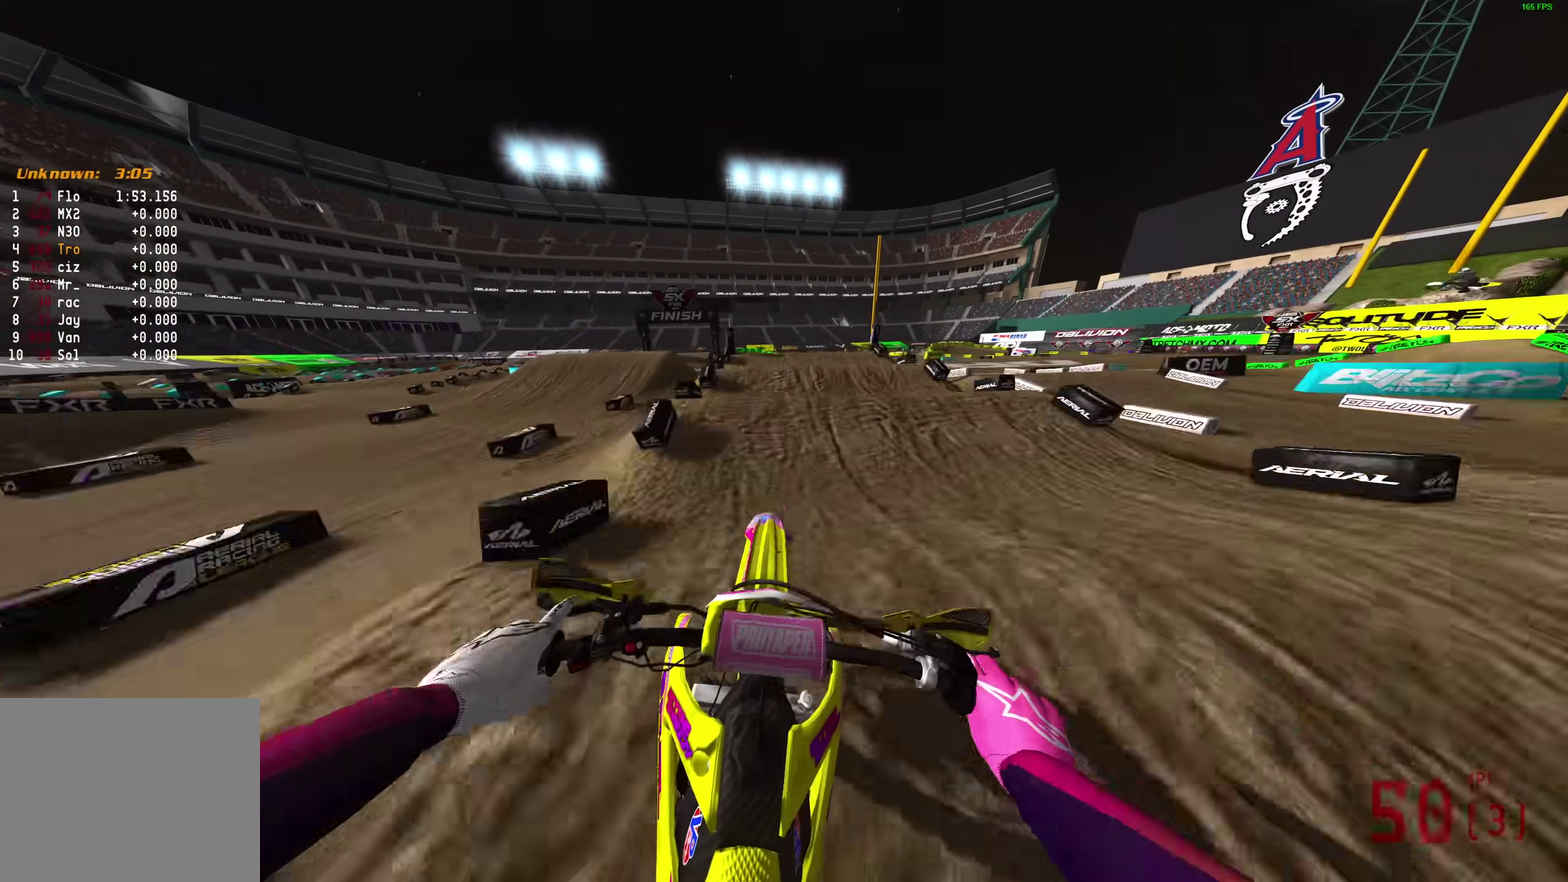
{"dt_ms": 600, "buttons": ["R2"], "left_stick": "center", "right_stick": "down", "events": [[150, "right_stick", "down"], [183, "left_stick", "left"], [283, "left_stick", "center"]]}
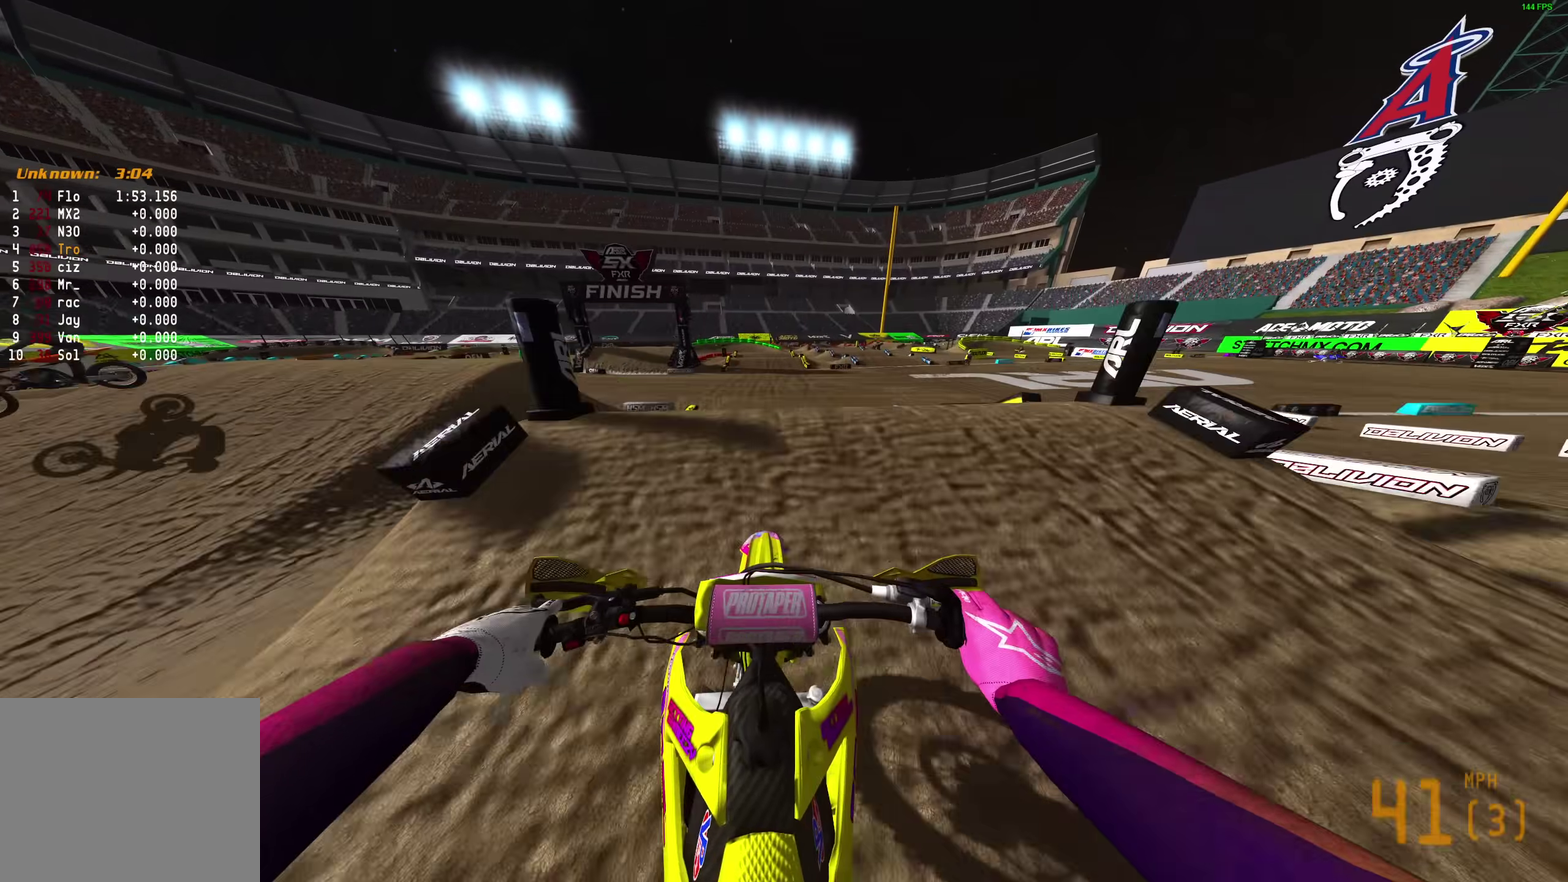
{"dt_ms": 300, "buttons": [], "left_stick": "center", "right_stick": "up", "events": [[117, "right_stick", "center"], [250, "right_stick", "up"], [283, "R2", "up"]]}
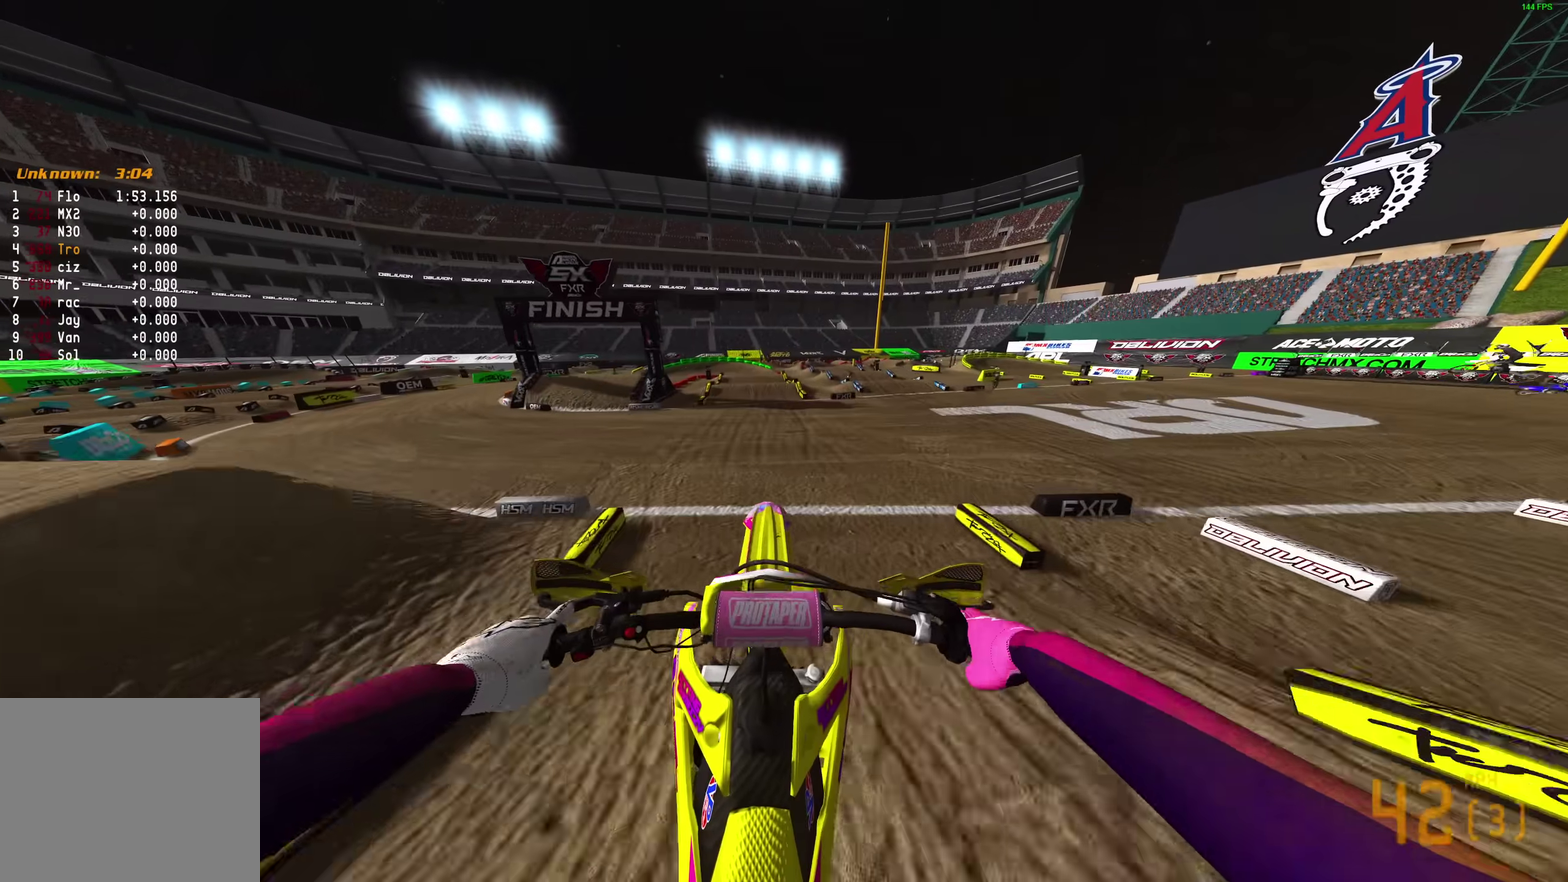
{"dt_ms": 700, "buttons": [], "left_stick": "left", "right_stick": "up"}
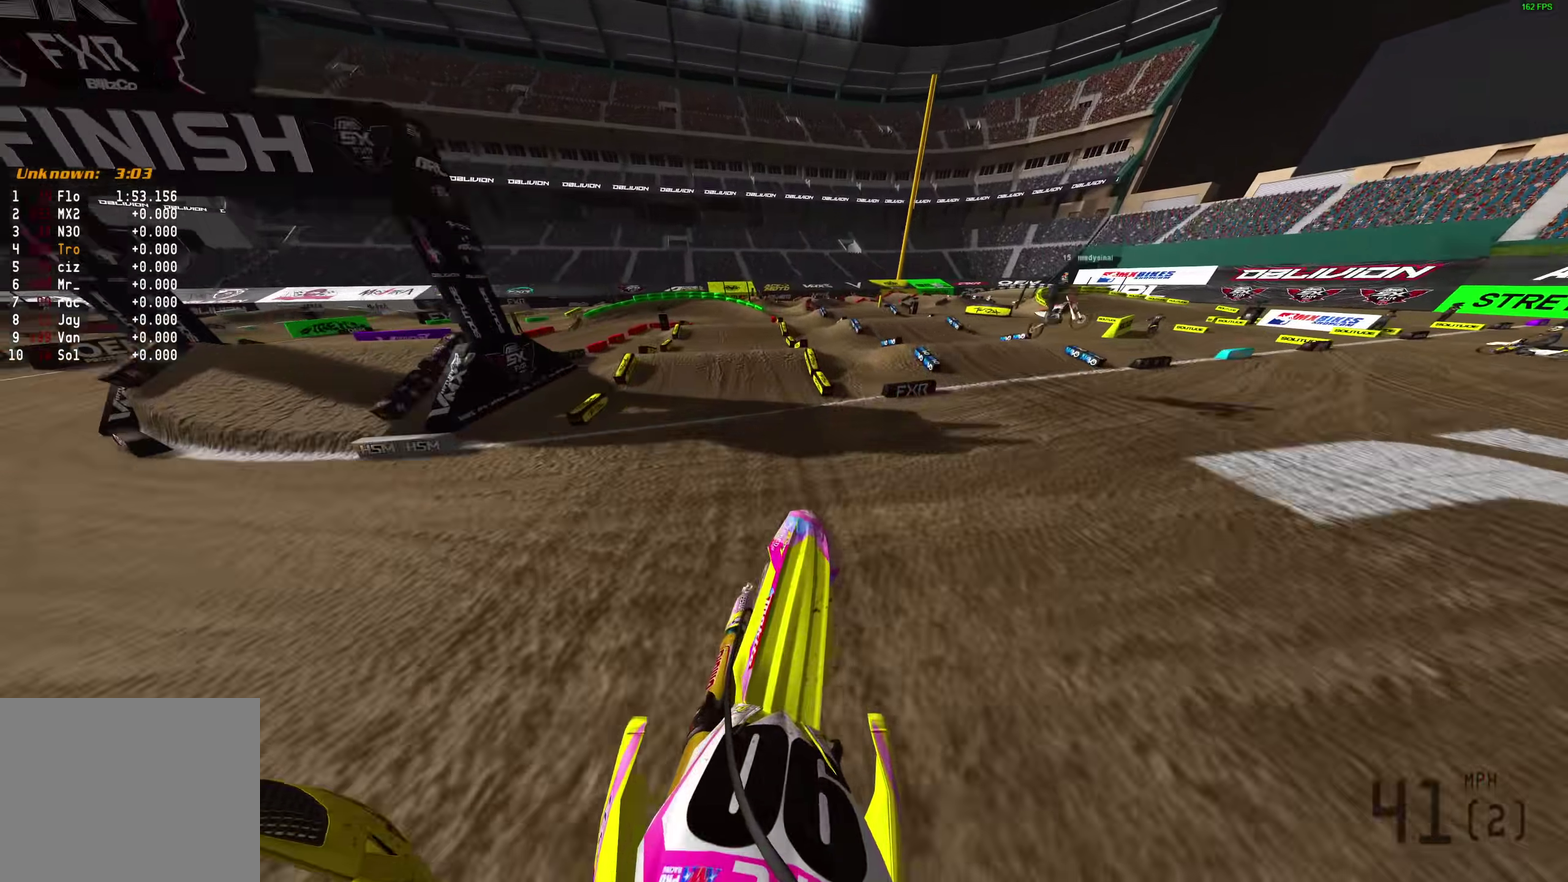
{"dt_ms": 300, "buttons": [], "left_stick": "up-left", "right_stick": "center", "events": [[33, "left_stick", "up-left"], [233, "right_stick", "center"]]}
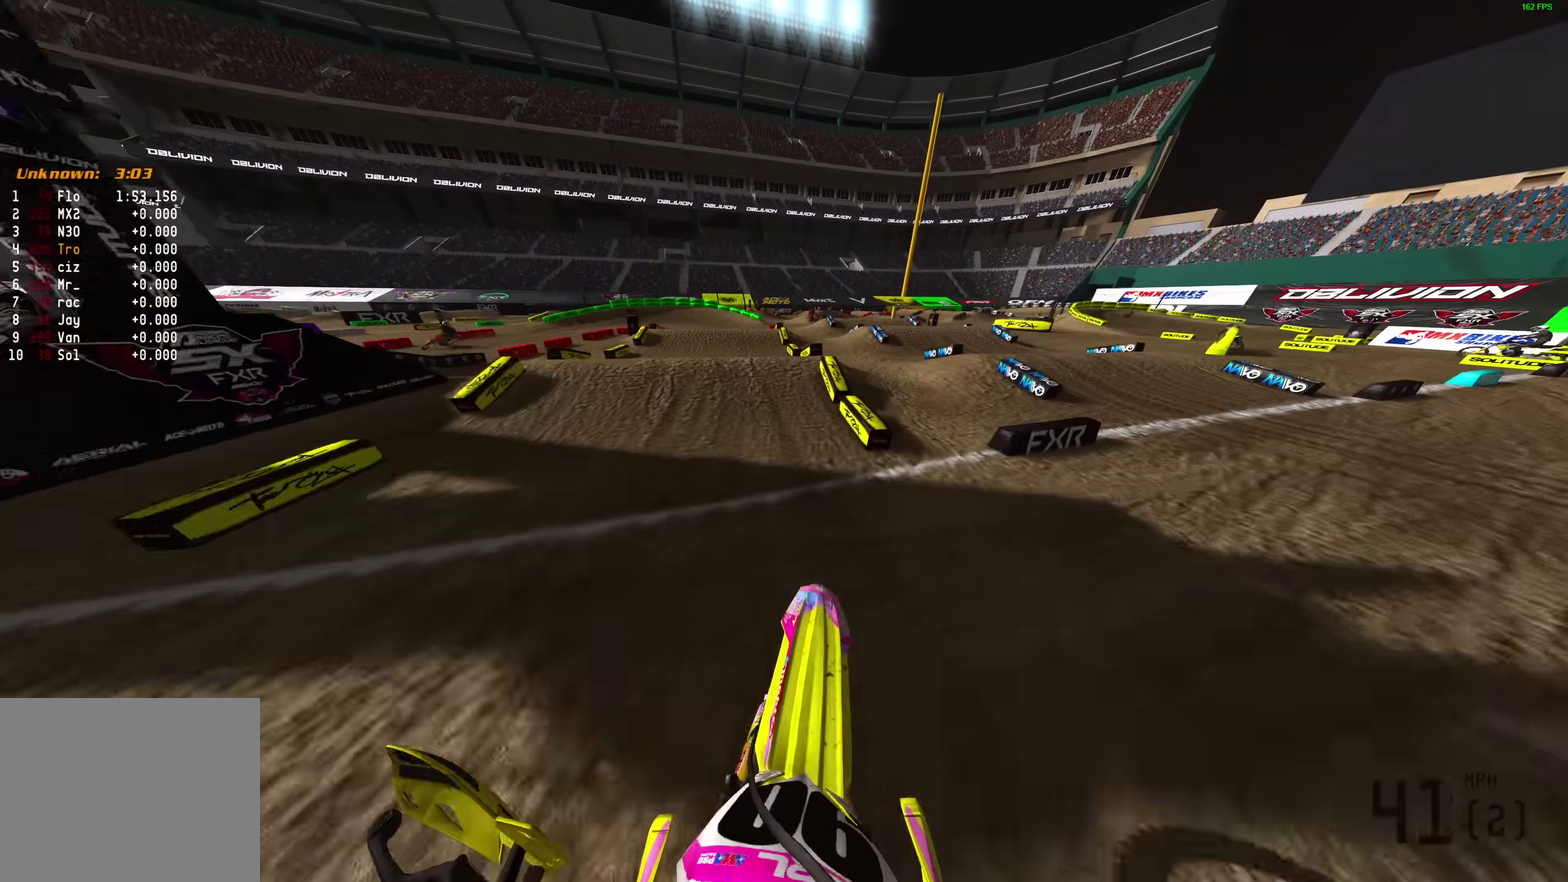
{"dt_ms": 900, "buttons": [], "left_stick": "left", "right_stick": "up-right"}
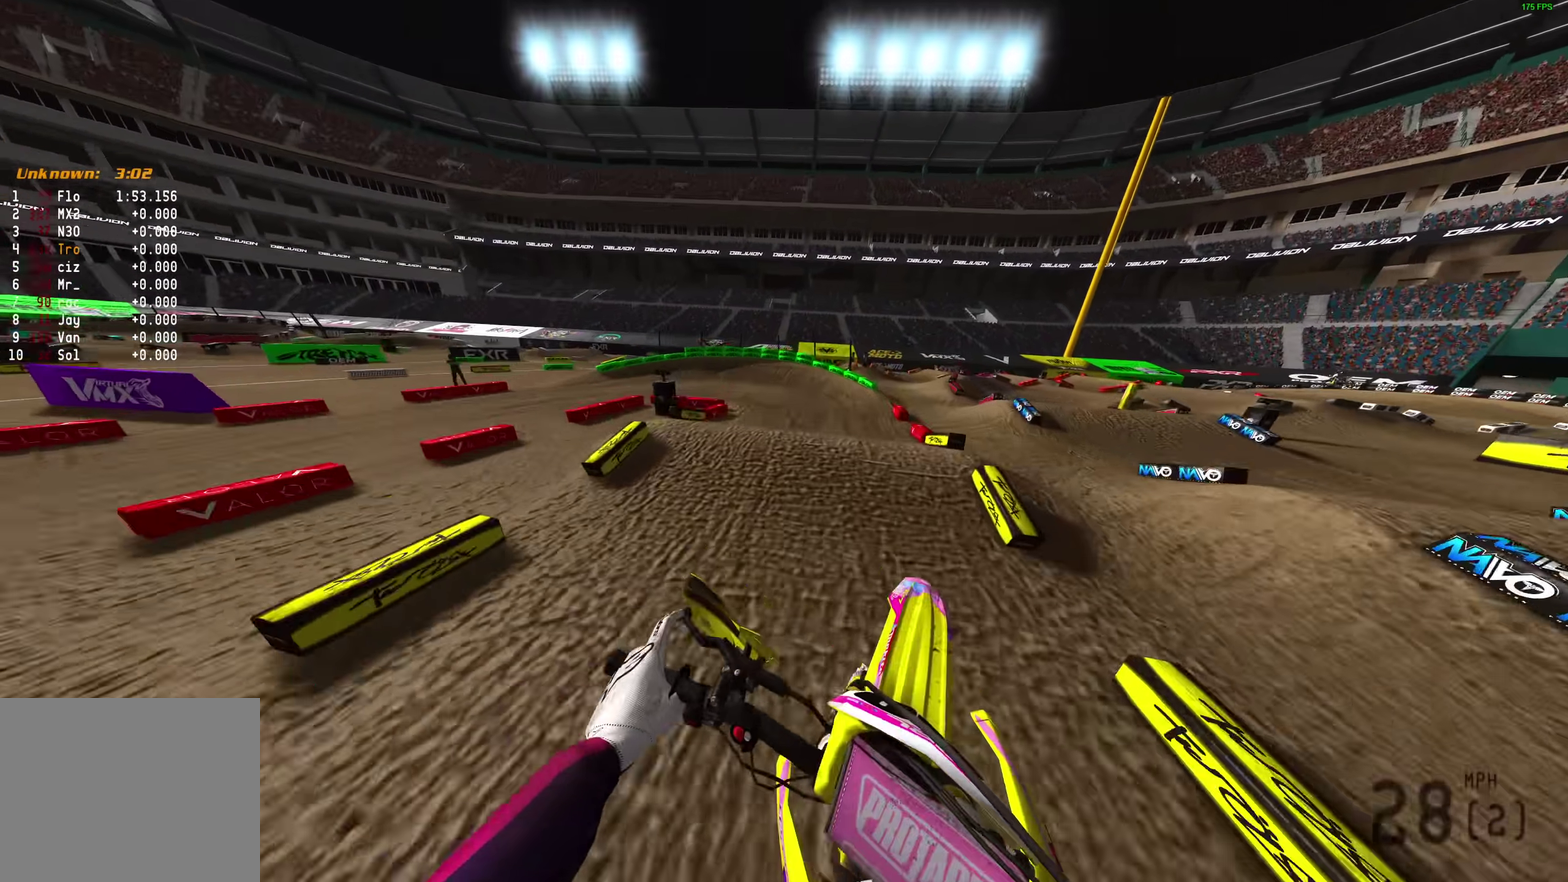
{"dt_ms": 300, "buttons": [], "left_stick": "left", "right_stick": "center"}
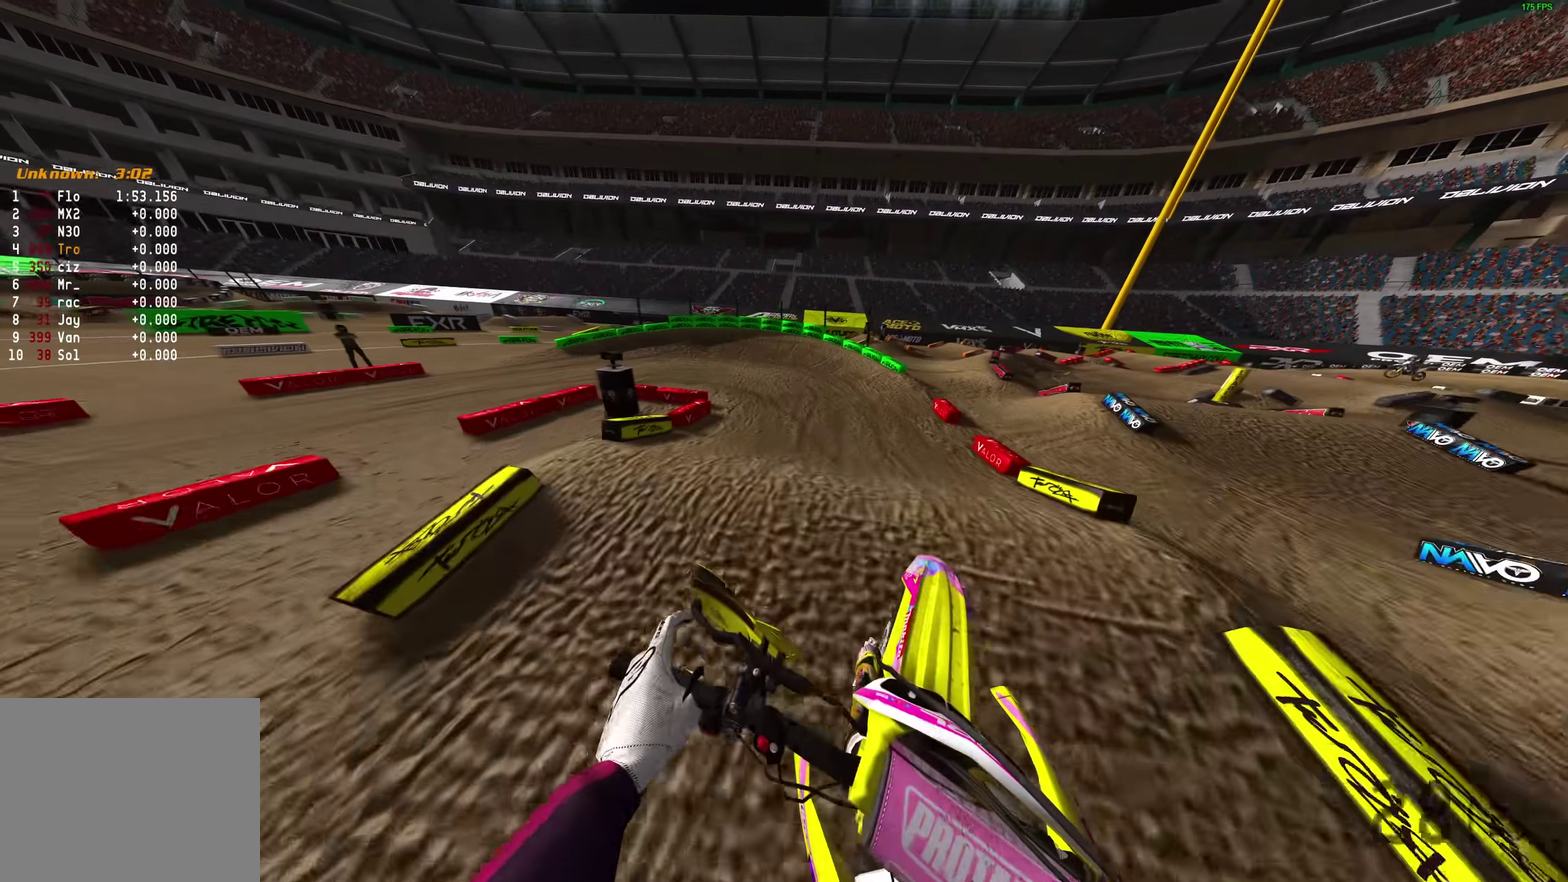
{"dt_ms": 600, "buttons": ["L2"], "left_stick": "up-left", "right_stick": "down-right", "events": [[117, "right_stick", "down-right"], [217, "left_stick", "up-left"], [317, "L2", "down"]]}
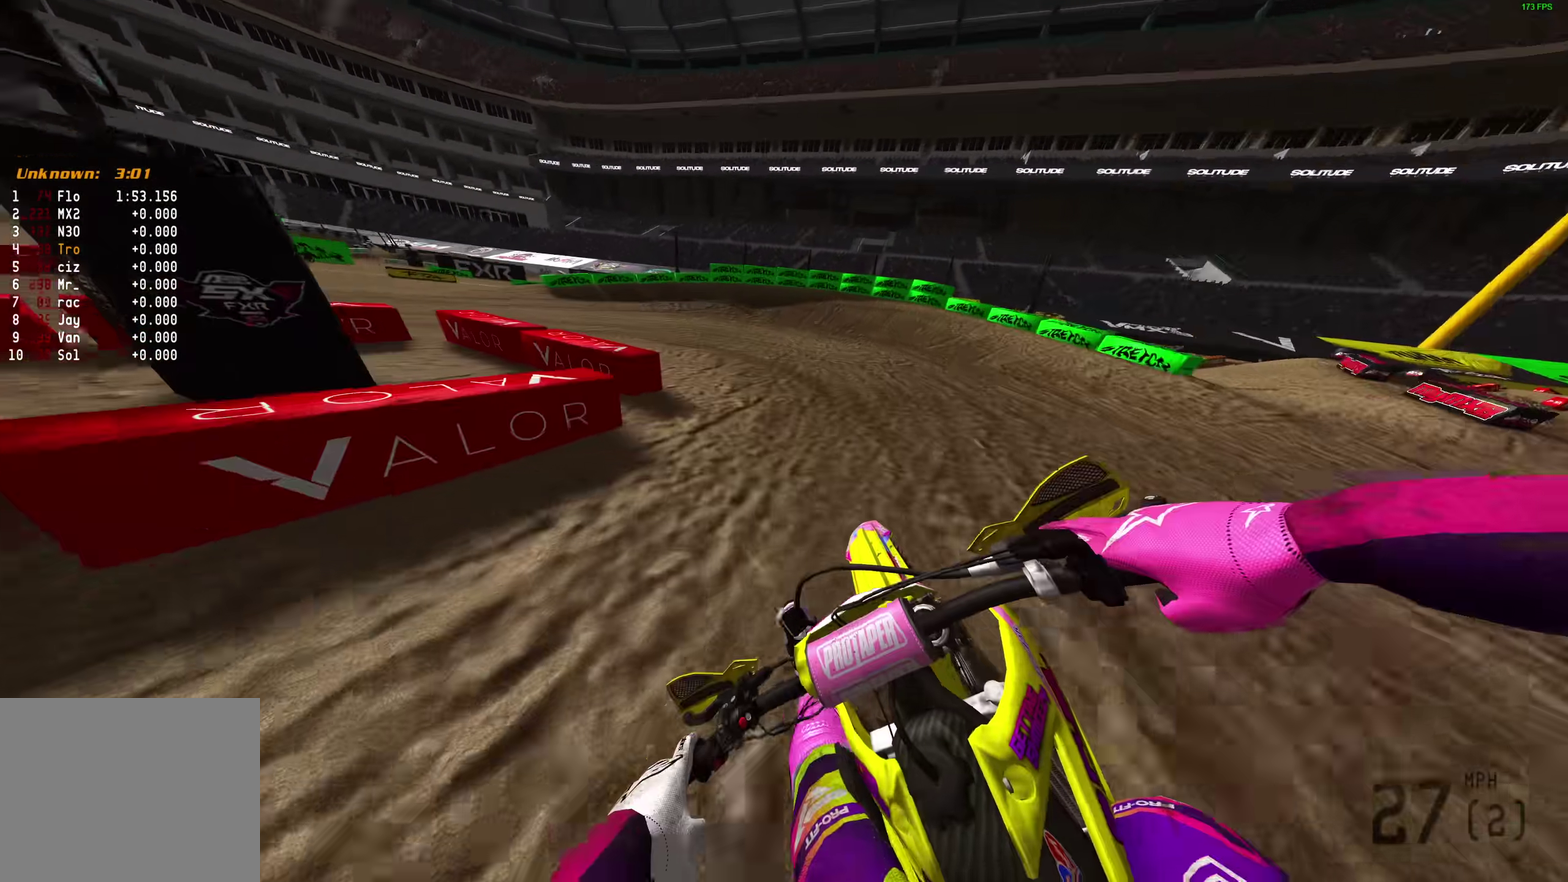
{"dt_ms": 400, "buttons": ["L2"], "left_stick": "left", "right_stick": "right", "events": [[17, "left_stick", "left"], [167, "right_stick", "right"]]}
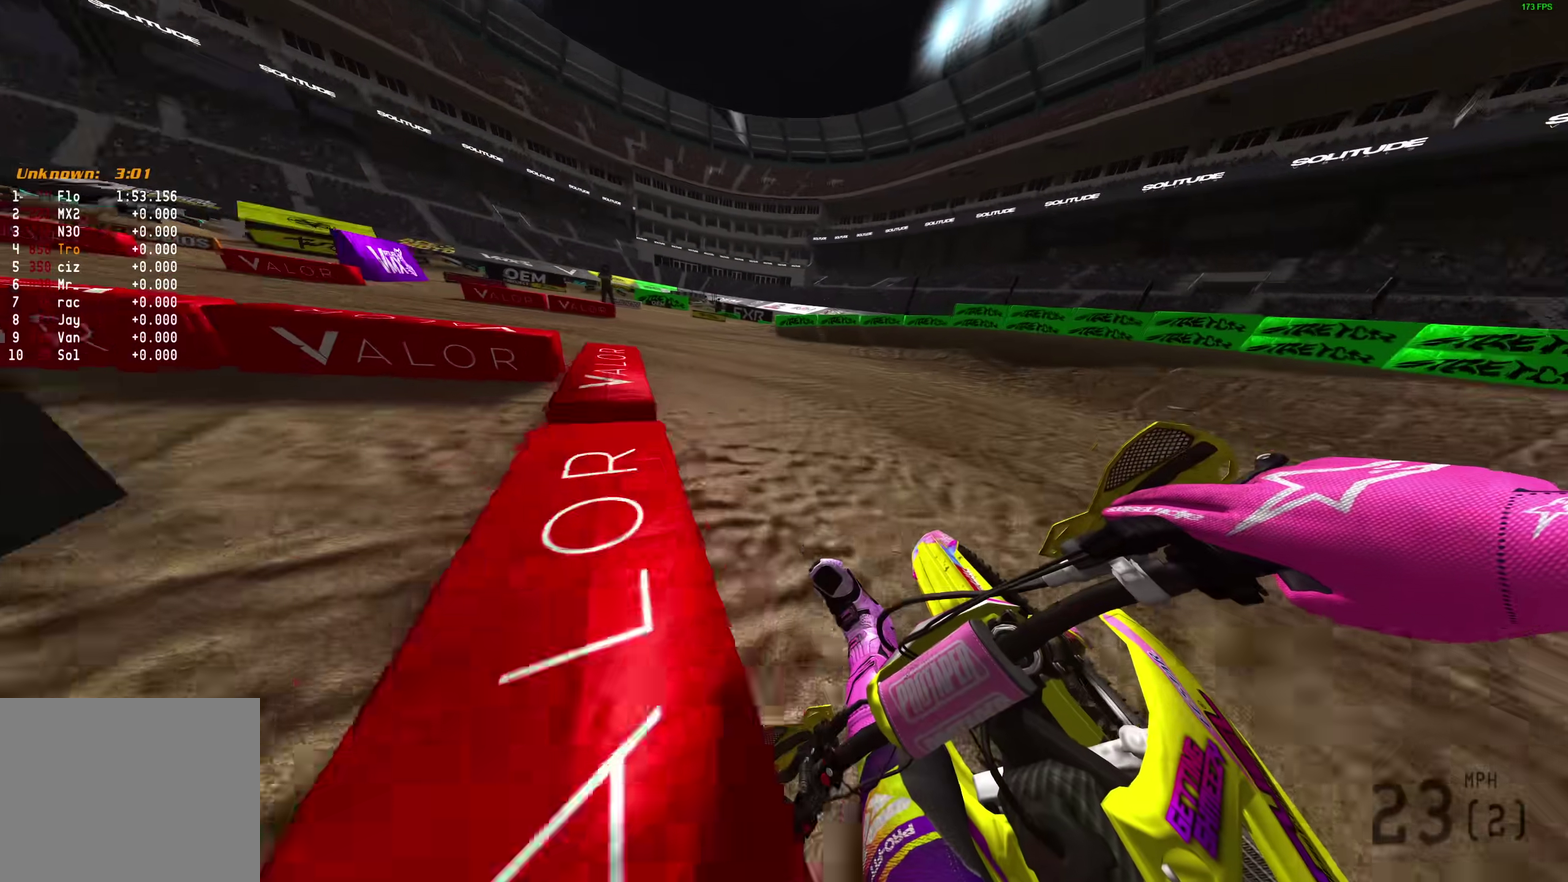
{"dt_ms": 500, "buttons": ["L2", "R2"], "left_stick": "left", "right_stick": "right", "events": [[217, "R2", "down"]]}
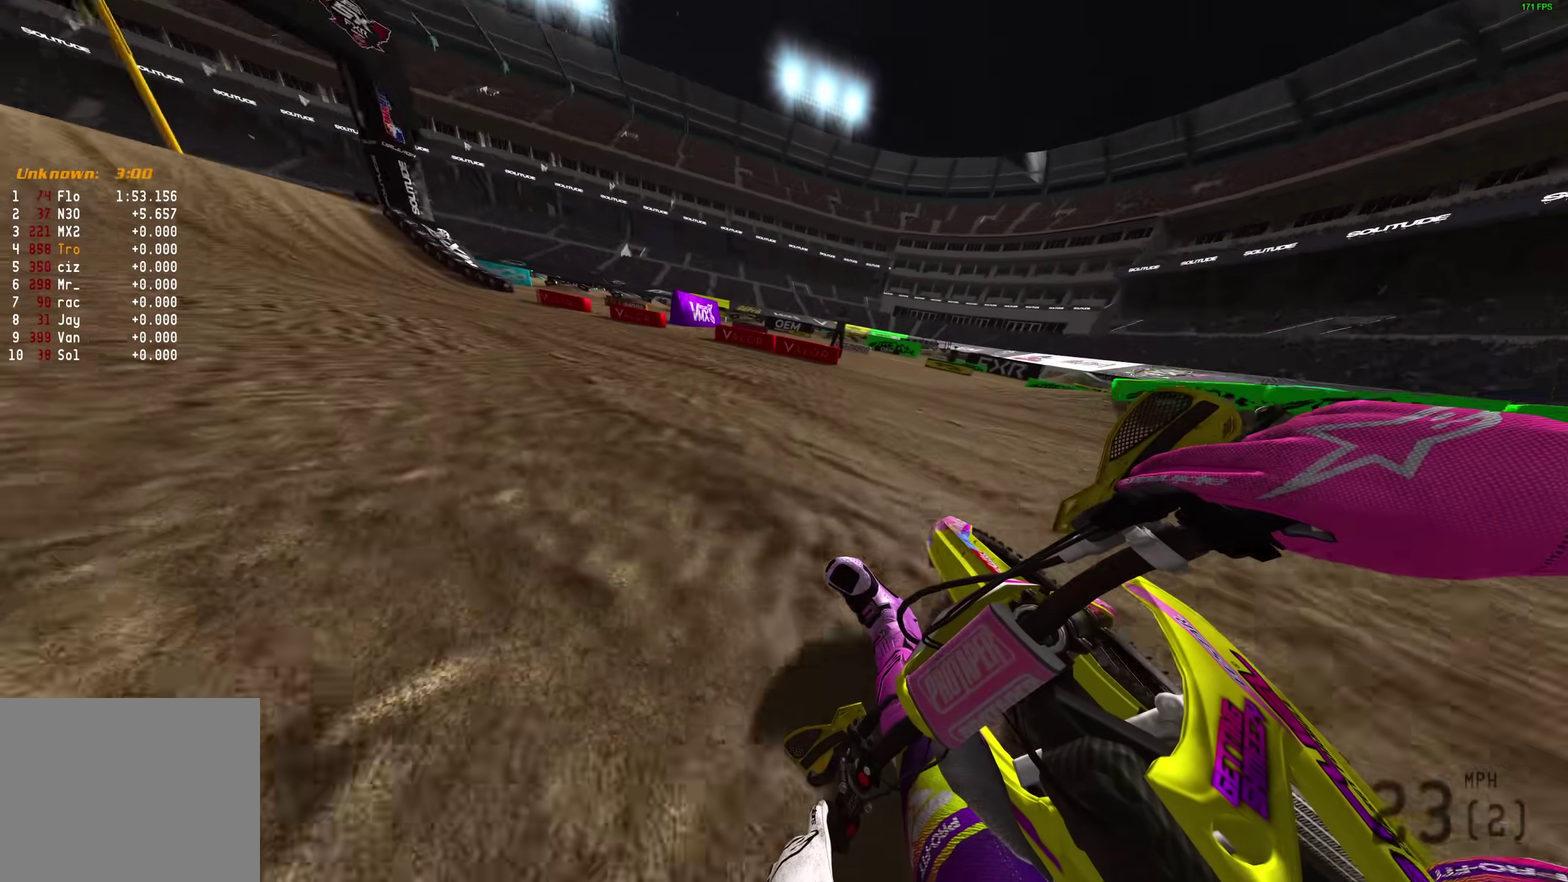
{"dt_ms": 500, "buttons": ["R2"], "left_stick": "left", "right_stick": "up-right", "events": [[267, "L2", "up"], [467, "right_stick", "up-right"]]}
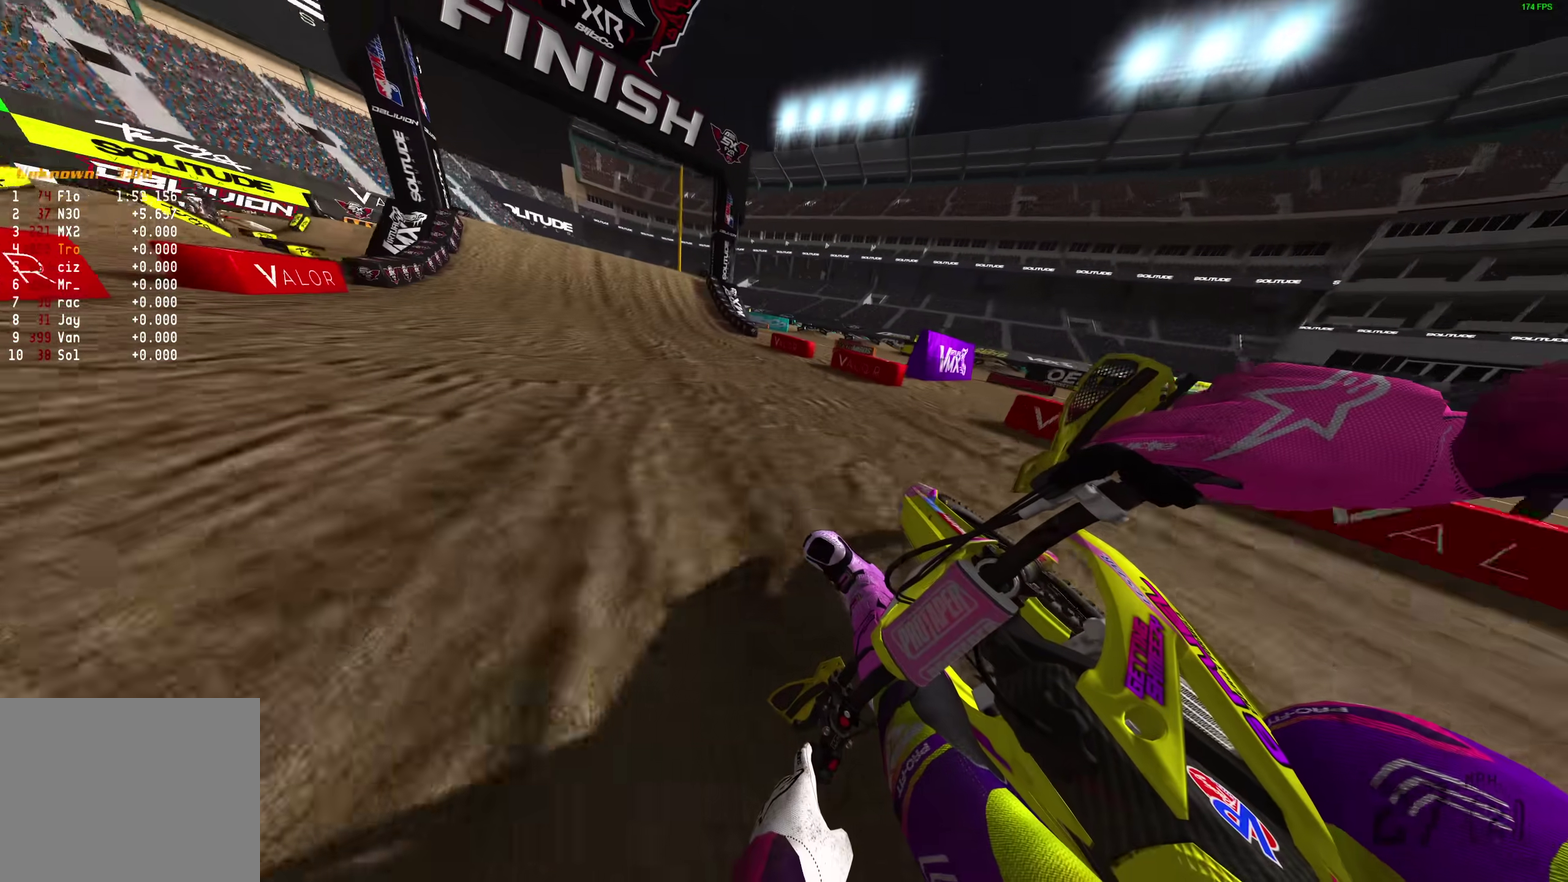
{"dt_ms": 400, "buttons": ["R2"], "left_stick": "left", "right_stick": "up-right", "events": []}
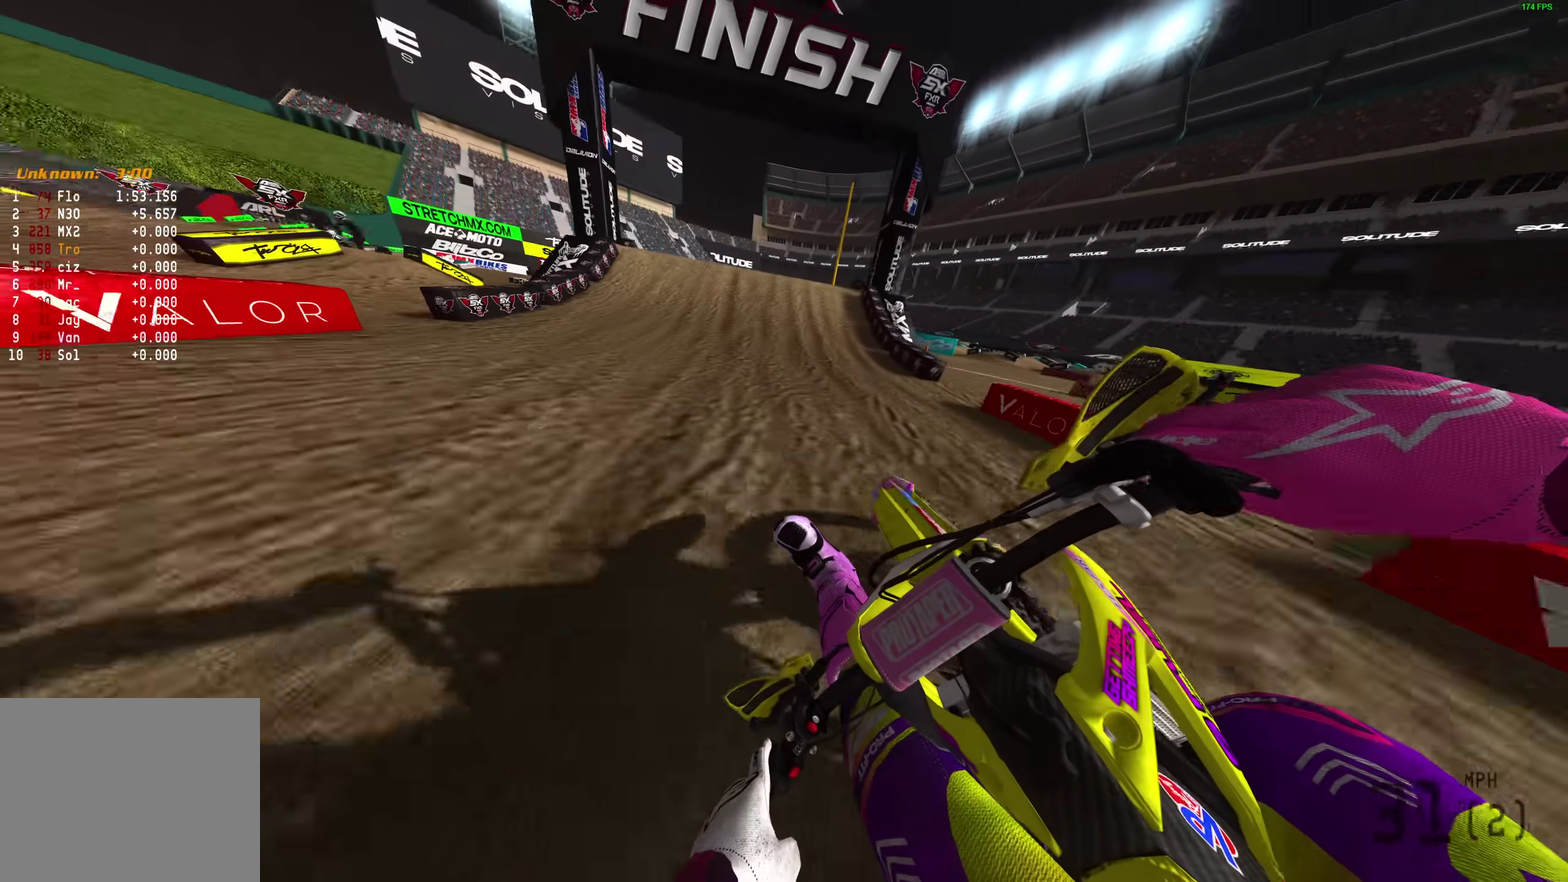
{"dt_ms": 600, "buttons": ["R2"], "left_stick": "right", "right_stick": "center", "events": [[67, "left_stick", "up-left"], [250, "left_stick", "center"], [300, "right_stick", "up"], [433, "left_stick", "right"], [600, "right_stick", "center"]]}
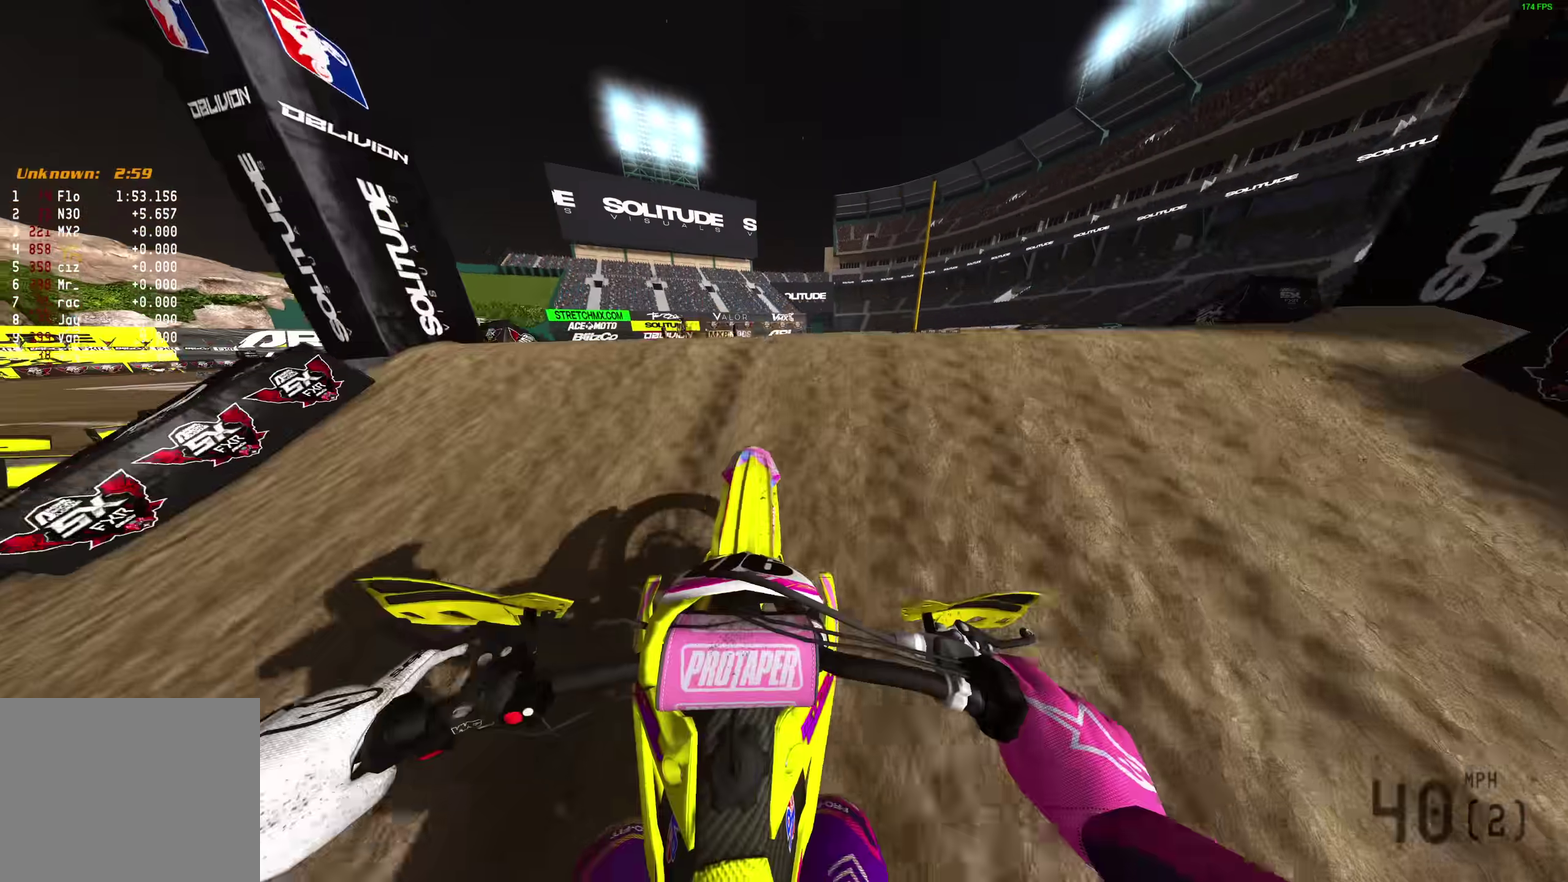
{"dt_ms": 300, "buttons": [], "left_stick": "center", "right_stick": "center", "events": [[33, "CROSS", "down"], [133, "left_stick", "center"], [150, "CROSS", "up"], [167, "R2", "up"]]}